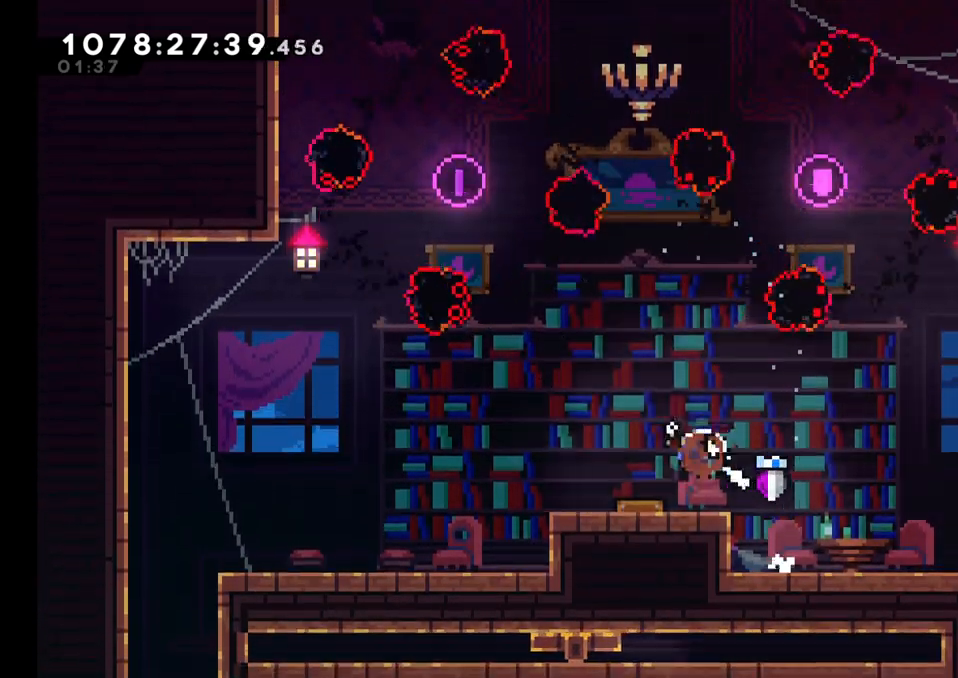
Gameplay with a controller (Nintendo layout); each line is a JSON object with the inputs held at the frame after it (dt_ms = milliseconds from this image to that frame). "events" lists button and stick changes between this image and that frame as [ms after this image, input, new state], when the widget could be followed in between. Not read: HOME L1 L3 R1 R3.
{"dt_ms": 500, "buttons": ["A", "X"], "left_stick": "left", "right_stick": "center", "events": [[67, "B", "up"], [100, "Y", "up"], [483, "X", "down"], [500, "A", "down"]]}
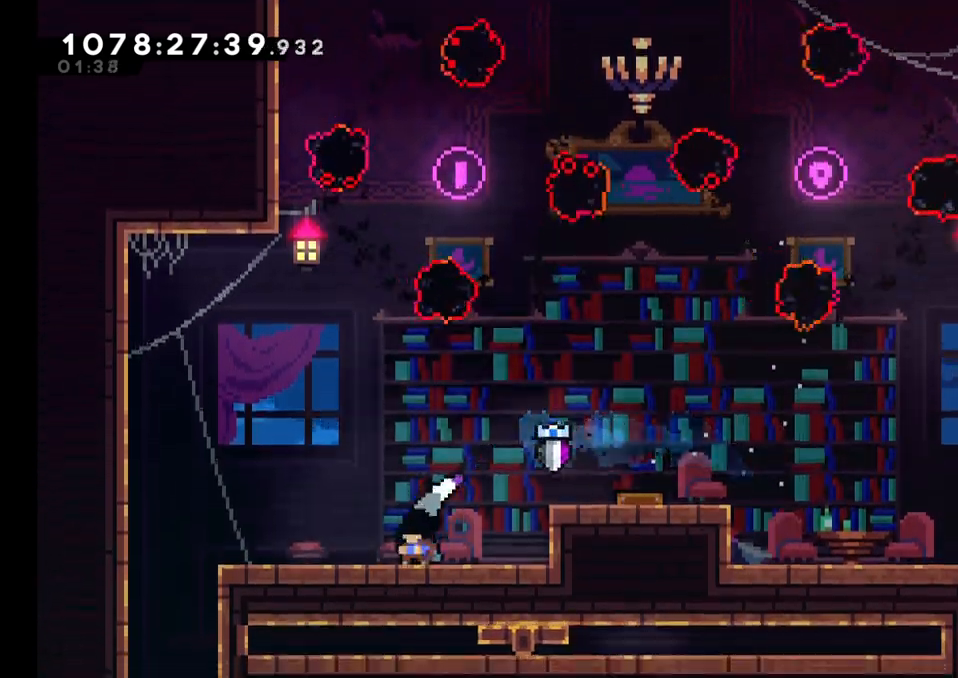
{"dt_ms": 500, "buttons": [], "left_stick": "center", "right_stick": "center", "events": [[133, "A", "up"], [133, "X", "up"], [250, "left_stick", "center"], [383, "X", "down"], [400, "X", "up"]]}
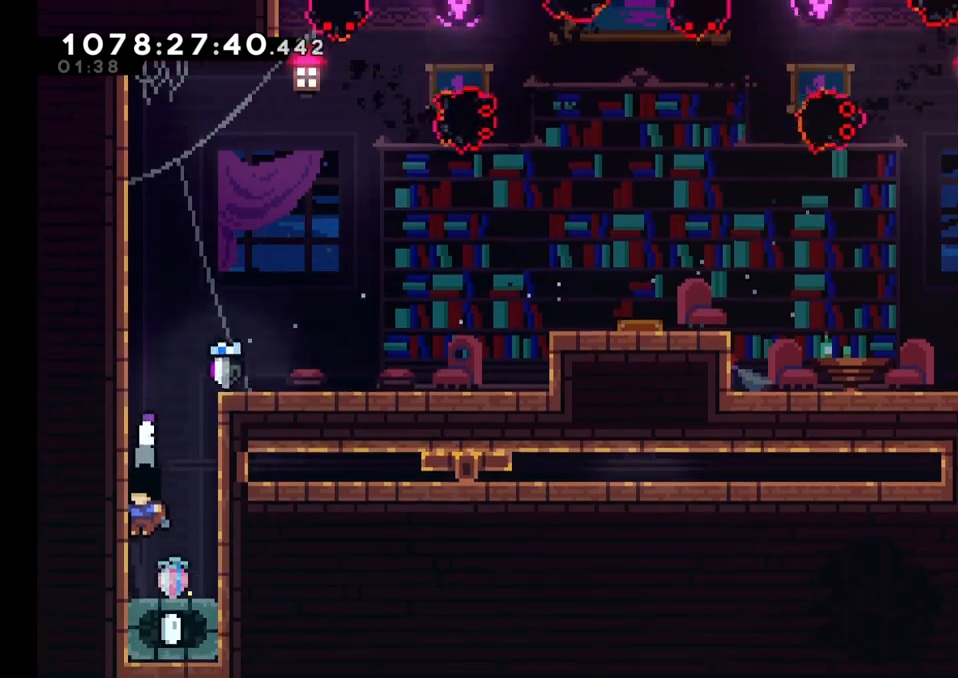
{"dt_ms": 500, "buttons": ["B", "L2"], "left_stick": "right", "right_stick": "center", "events": [[100, "left_stick", "right"], [133, "L2", "down"], [250, "B", "down"], [383, "B", "up"], [433, "B", "down"]]}
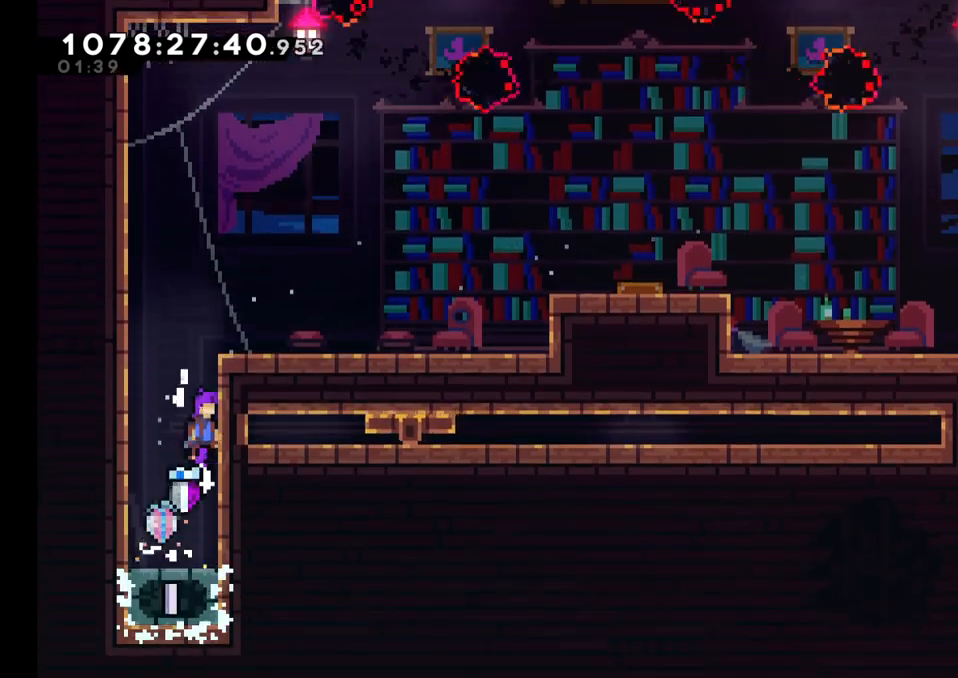
{"dt_ms": 500, "buttons": ["X", "L2"], "left_stick": "right", "right_stick": "center", "events": [[50, "B", "up"], [50, "X", "down"], [200, "X", "up"], [350, "X", "down"]]}
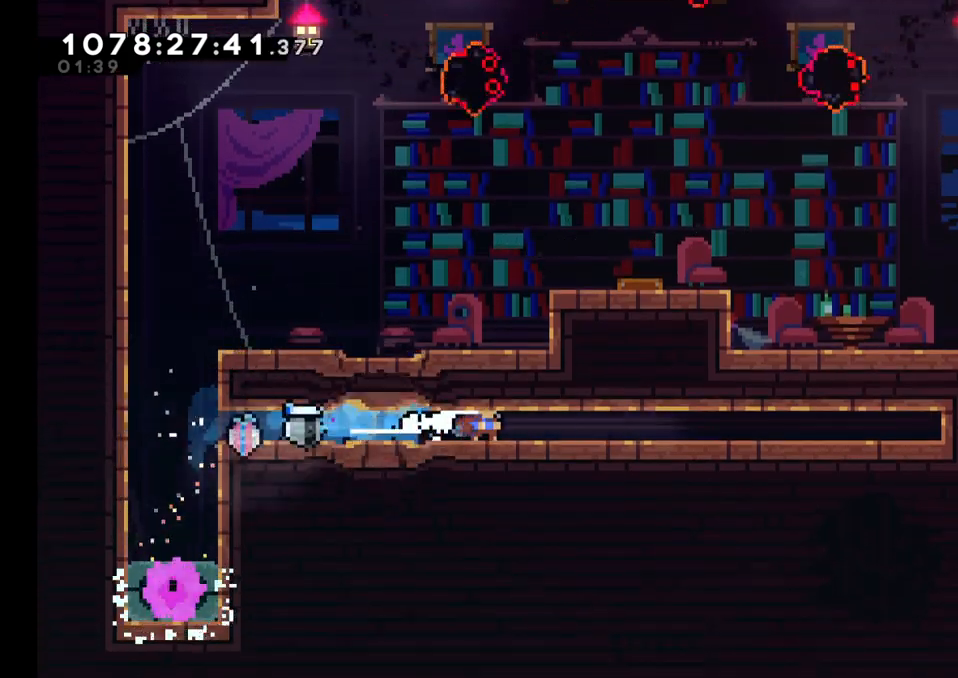
{"dt_ms": 500, "buttons": ["B"], "left_stick": "right", "right_stick": "center", "events": [[17, "X", "up"], [267, "L2", "up"], [317, "left_stick", "center"], [433, "B", "down"], [500, "left_stick", "right"]]}
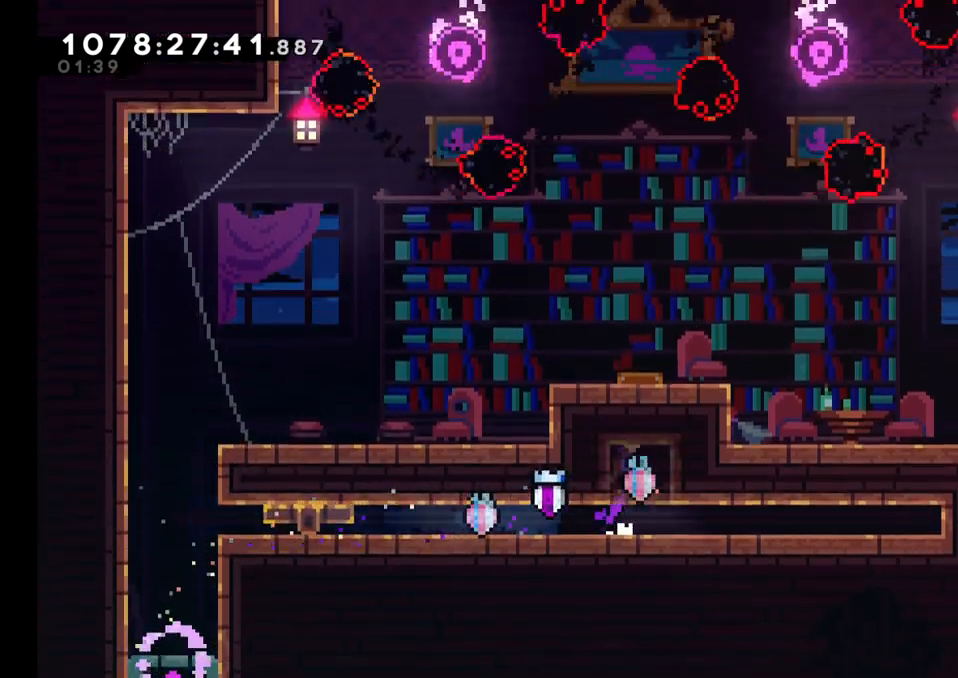
{"dt_ms": 500, "buttons": ["X"], "left_stick": "left", "right_stick": "center", "events": [[50, "B", "up"], [67, "left_stick", "center"], [467, "X", "down"], [467, "left_stick", "left"]]}
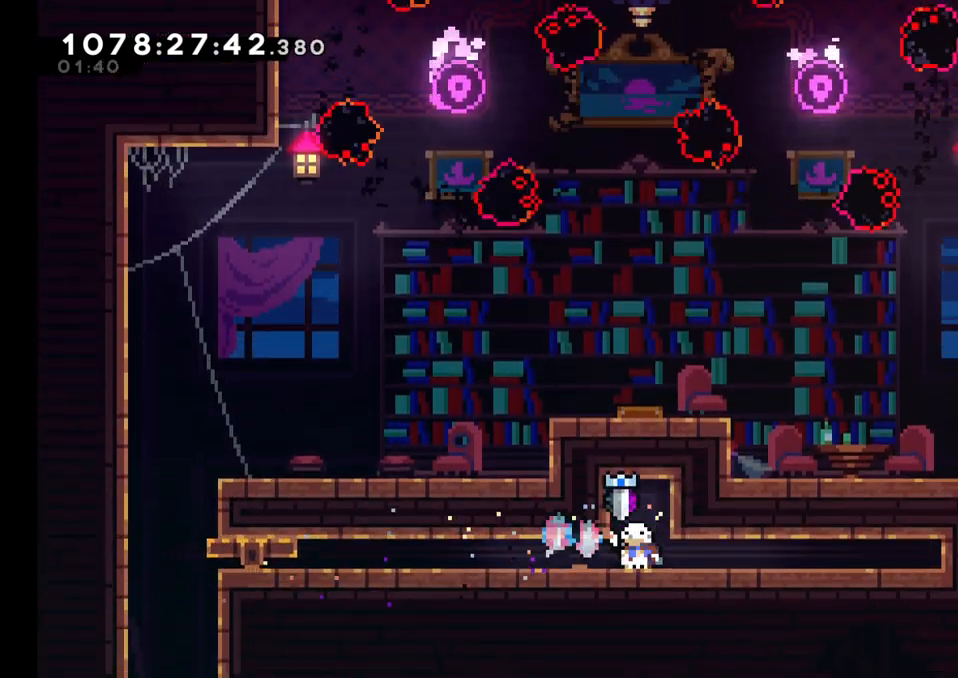
{"dt_ms": 500, "buttons": [], "left_stick": "left", "right_stick": "center", "events": [[183, "X", "up"], [283, "X", "down"], [483, "X", "up"]]}
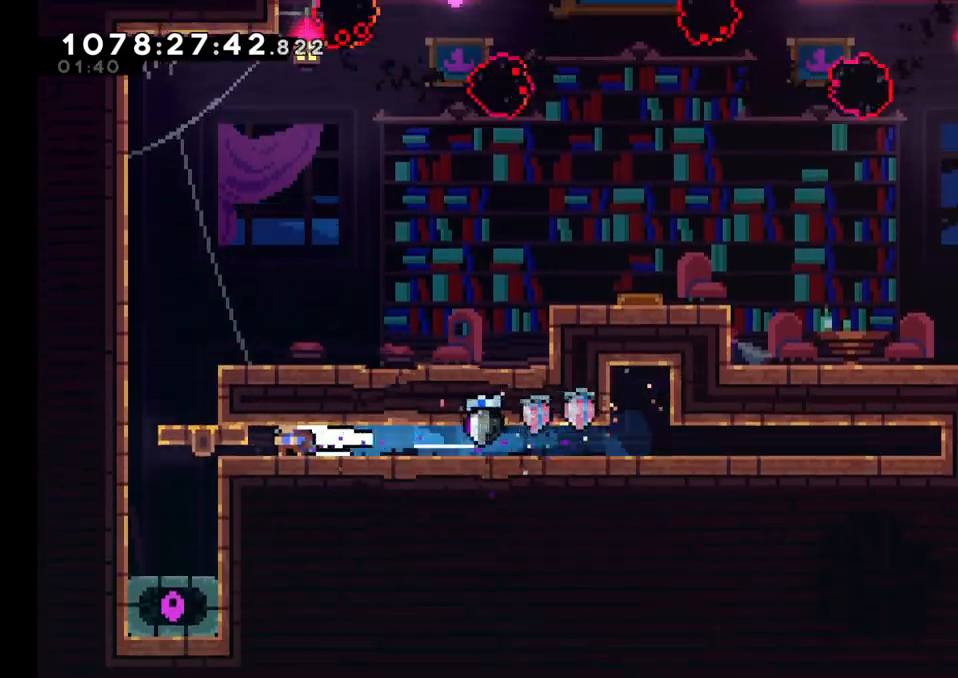
{"dt_ms": 500, "buttons": ["Y"], "left_stick": "up", "right_stick": "center", "events": [[250, "left_stick", "up"], [300, "Y", "down"]]}
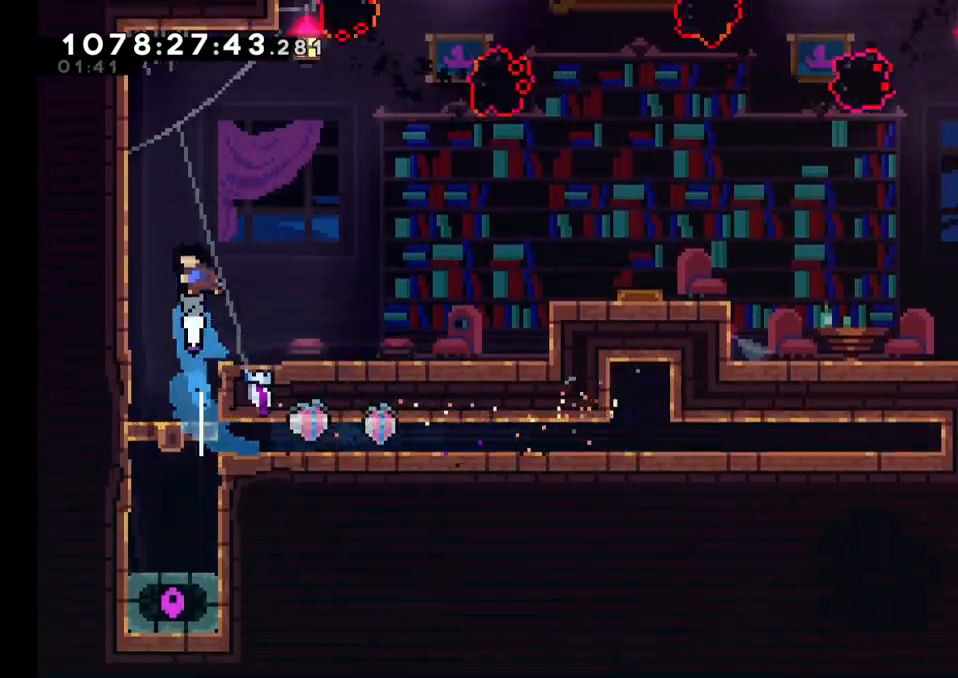
{"dt_ms": 500, "buttons": [], "left_stick": "right", "right_stick": "center", "events": [[17, "Y", "up"], [83, "left_stick", "right"], [383, "B", "down"], [433, "B", "up"]]}
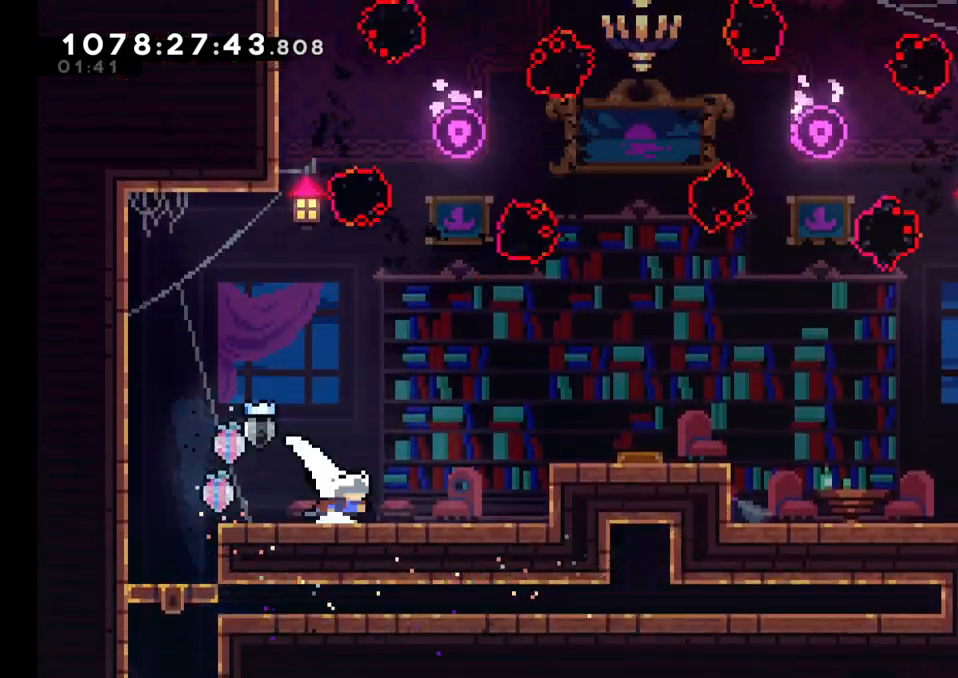
{"dt_ms": 500, "buttons": ["B"], "left_stick": "right", "right_stick": "center", "events": [[217, "left_stick", "center"], [267, "B", "down"], [433, "left_stick", "right"]]}
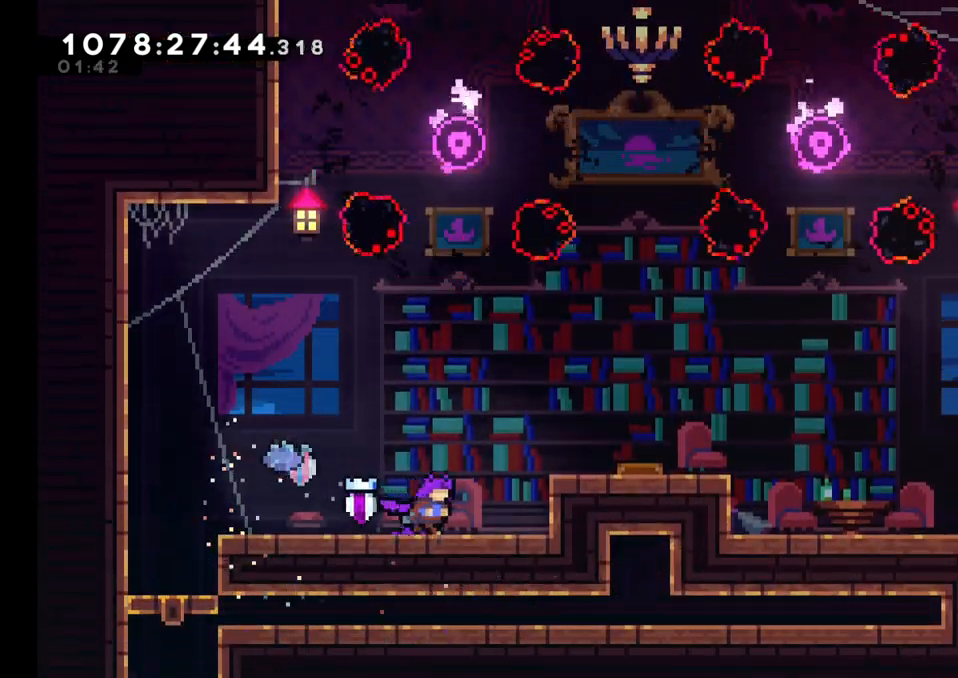
{"dt_ms": 500, "buttons": [], "left_stick": "right", "right_stick": "center", "events": [[350, "Y", "down"], [483, "B", "up"], [483, "Y", "up"]]}
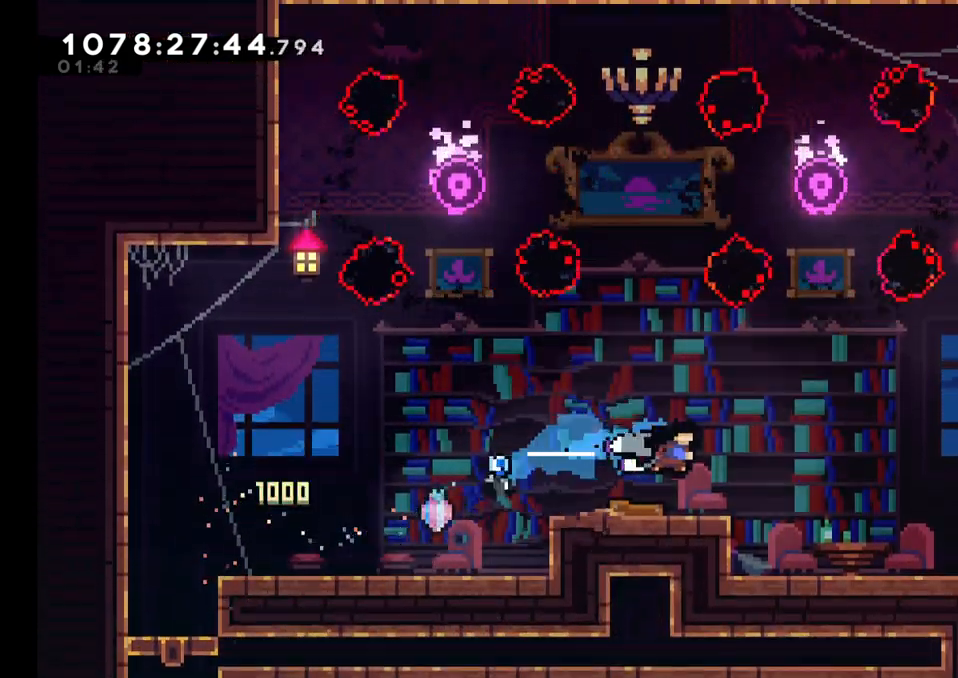
{"dt_ms": 500, "buttons": [], "left_stick": "left", "right_stick": "center", "events": [[83, "left_stick", "center"], [383, "left_stick", "left"]]}
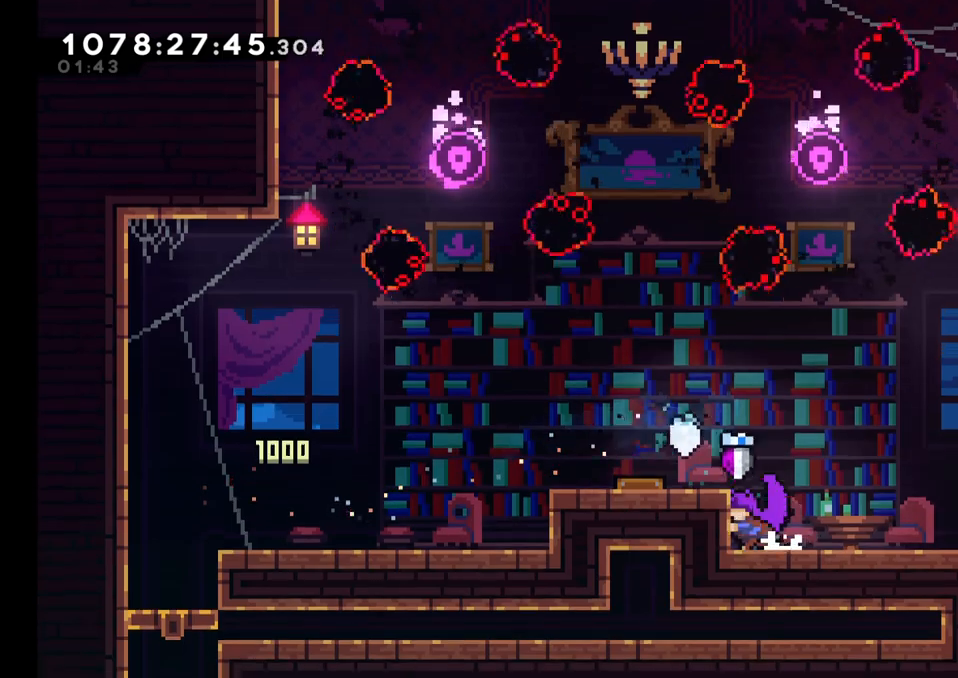
{"dt_ms": 1000, "buttons": [], "left_stick": "center", "right_stick": "center"}
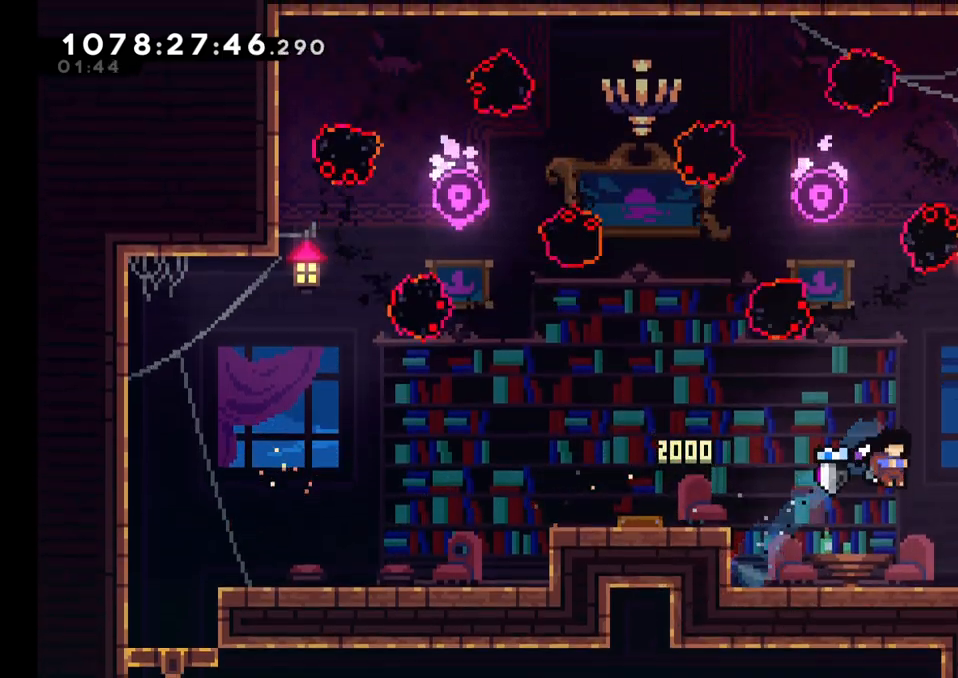
{"dt_ms": 500, "buttons": ["A"], "left_stick": "center", "right_stick": "center", "events": [[317, "A", "down"]]}
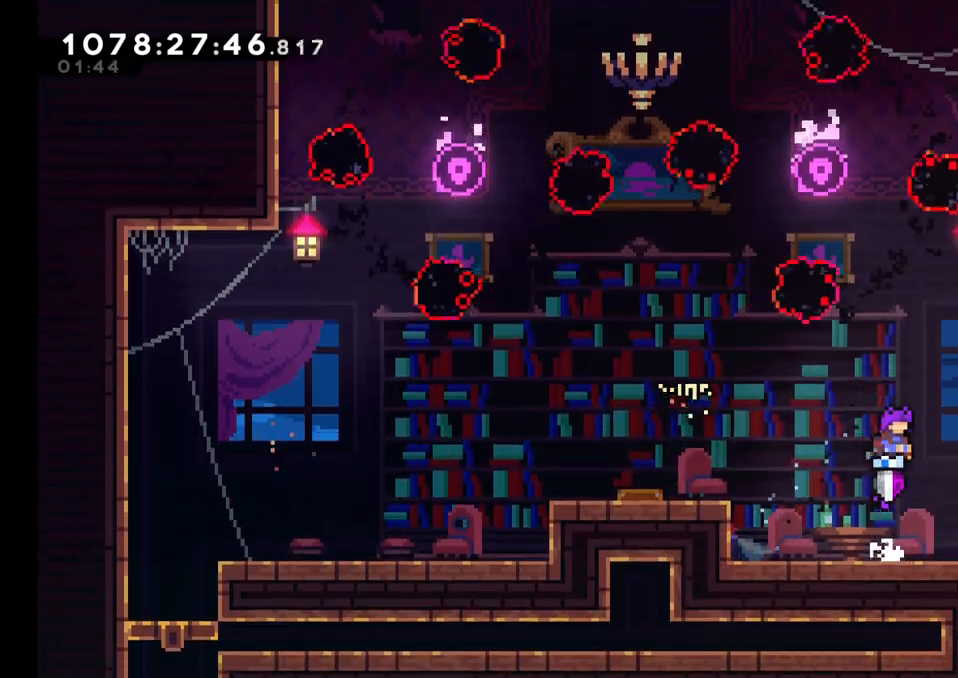
{"dt_ms": 500, "buttons": ["A", "X"], "left_stick": "center", "right_stick": "center", "events": [[367, "X", "down"]]}
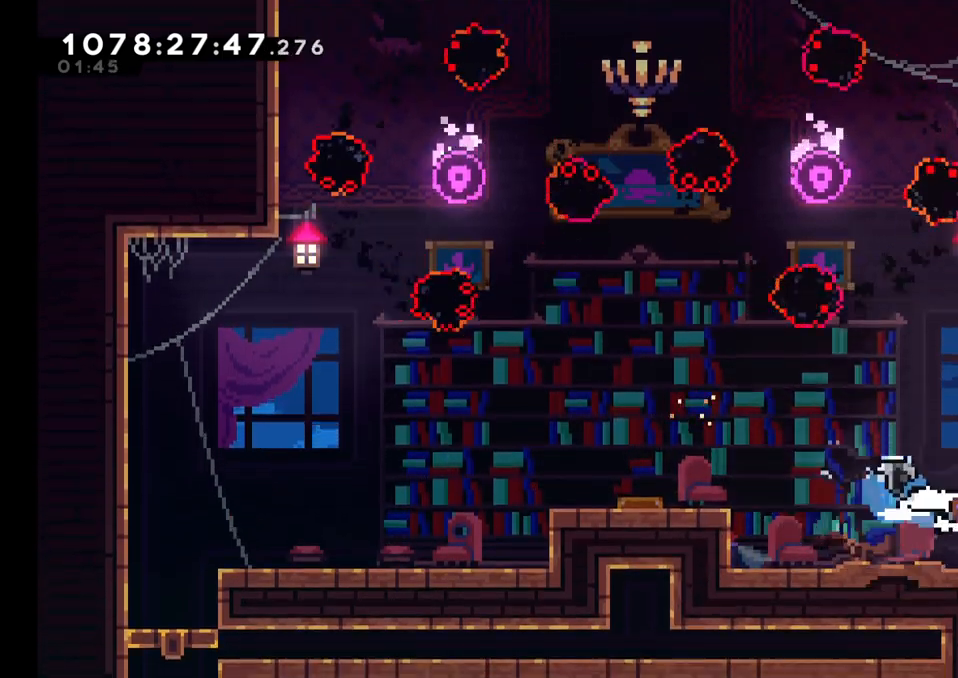
{"dt_ms": 500, "buttons": [], "left_stick": "center", "right_stick": "center", "events": [[17, "X", "up"], [450, "A", "up"]]}
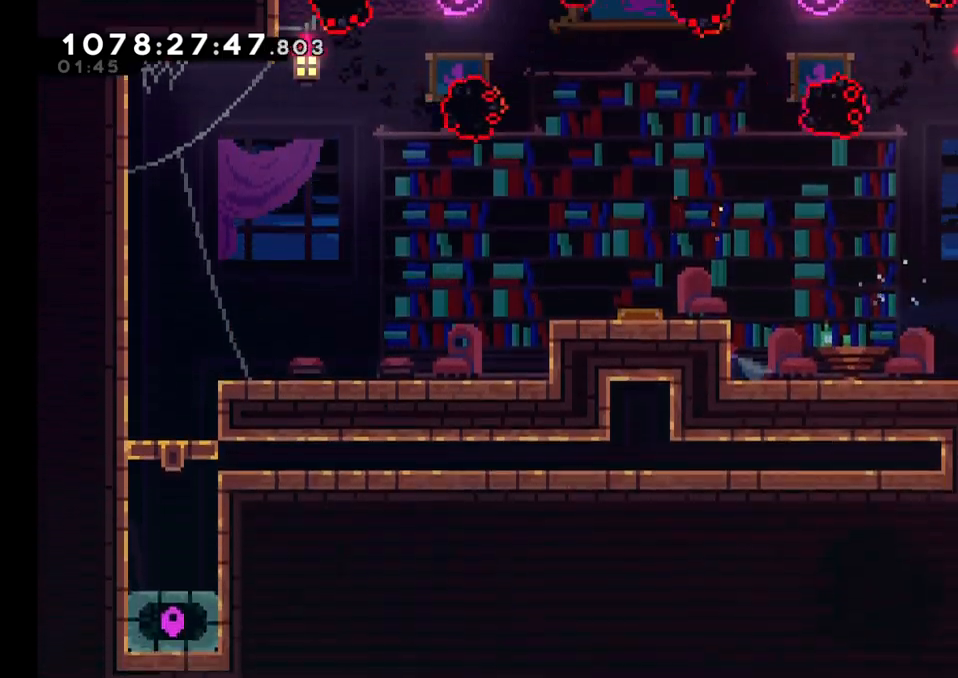
{"dt_ms": 1000, "buttons": [], "left_stick": "center", "right_stick": "center"}
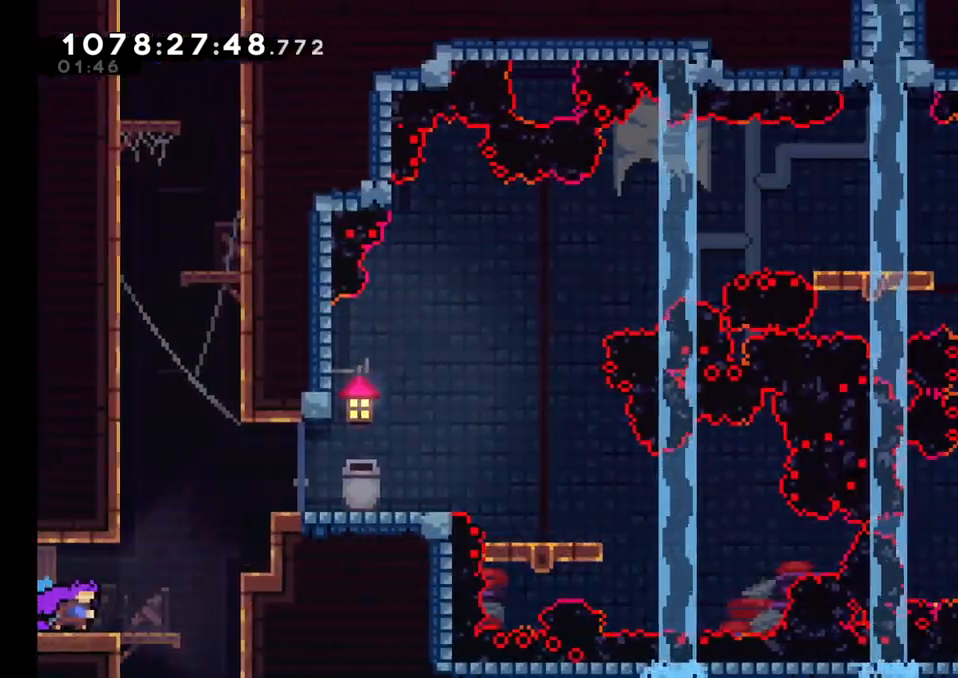
{"dt_ms": 500, "buttons": ["B", "Y"], "left_stick": "up-left", "right_stick": "center", "events": [[200, "B", "down"], [200, "left_stick", "right"], [317, "left_stick", "up"], [333, "Y", "down"], [483, "left_stick", "up-left"]]}
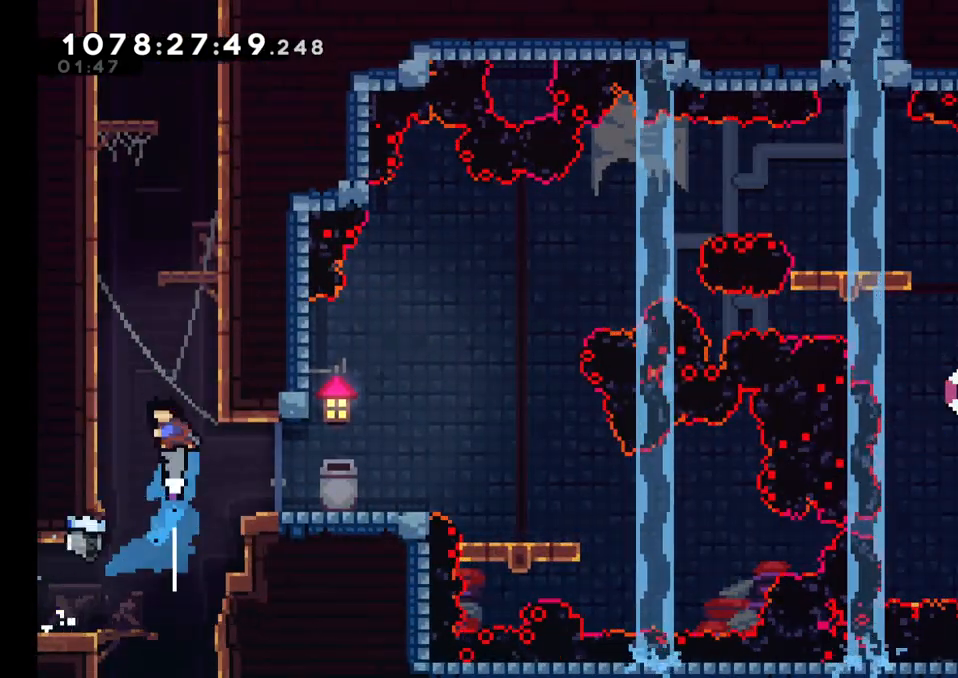
{"dt_ms": 500, "buttons": [], "left_stick": "up-right", "right_stick": "center", "events": [[50, "B", "up"], [50, "Y", "up"], [300, "B", "down"], [317, "left_stick", "up-right"], [483, "B", "up"]]}
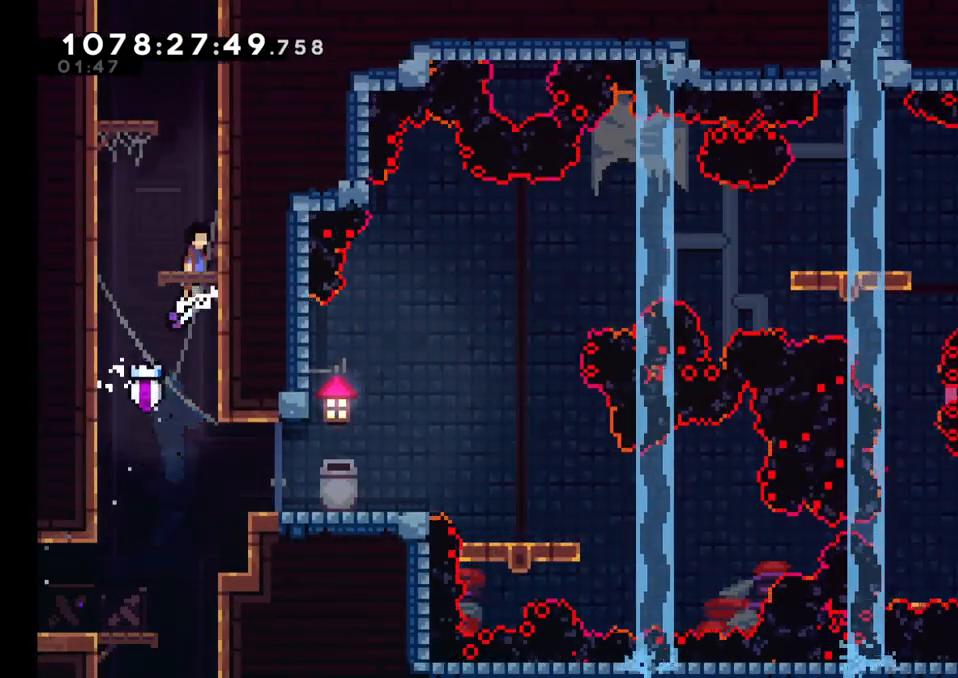
{"dt_ms": 500, "buttons": ["B"], "left_stick": "up-left", "right_stick": "center", "events": [[17, "B", "down"], [67, "left_stick", "up-left"], [183, "B", "up"], [233, "B", "down"], [333, "left_stick", "up-right"], [367, "B", "up"], [433, "B", "down"], [500, "left_stick", "up-left"]]}
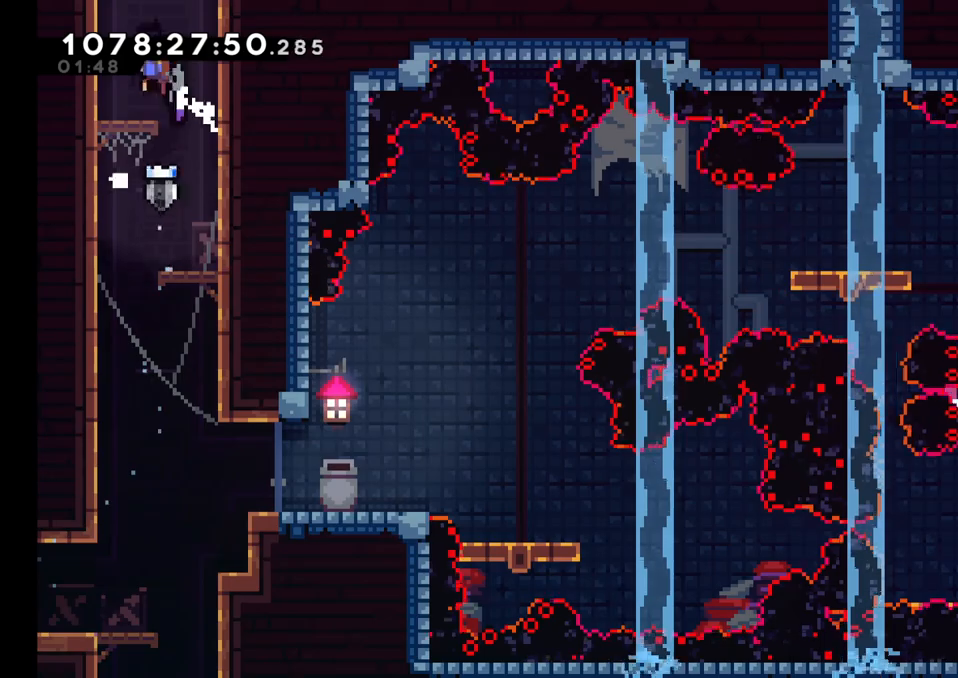
{"dt_ms": 500, "buttons": [], "left_stick": "center", "right_stick": "center", "events": [[50, "left_stick", "left"], [100, "B", "up"], [150, "B", "down"], [183, "left_stick", "center"], [300, "B", "up"]]}
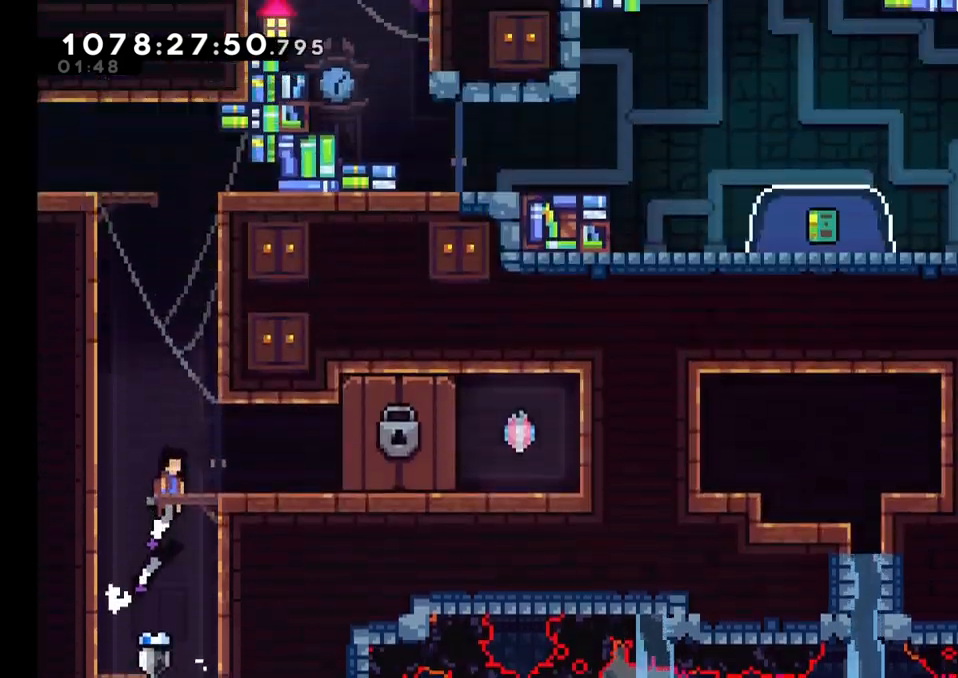
{"dt_ms": 500, "buttons": [], "left_stick": "left", "right_stick": "center", "events": [[217, "left_stick", "left"], [350, "L2", "down"], [417, "L2", "up"]]}
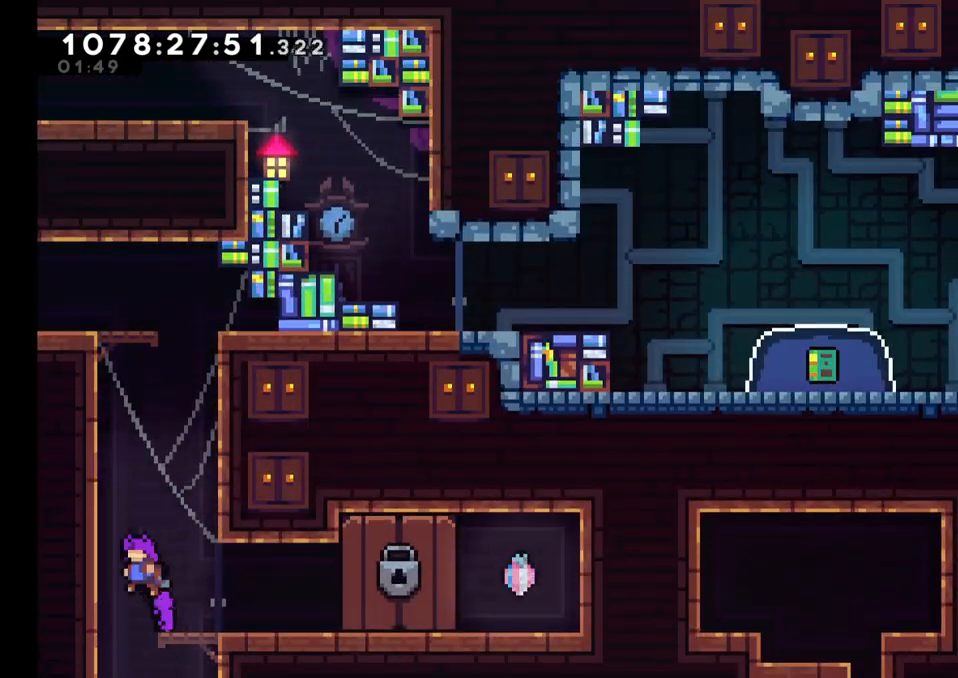
{"dt_ms": 500, "buttons": ["L2"], "left_stick": "up", "right_stick": "center", "events": [[50, "L2", "down"], [183, "left_stick", "up-left"], [200, "Y", "down"], [283, "left_stick", "up"], [417, "Y", "up"]]}
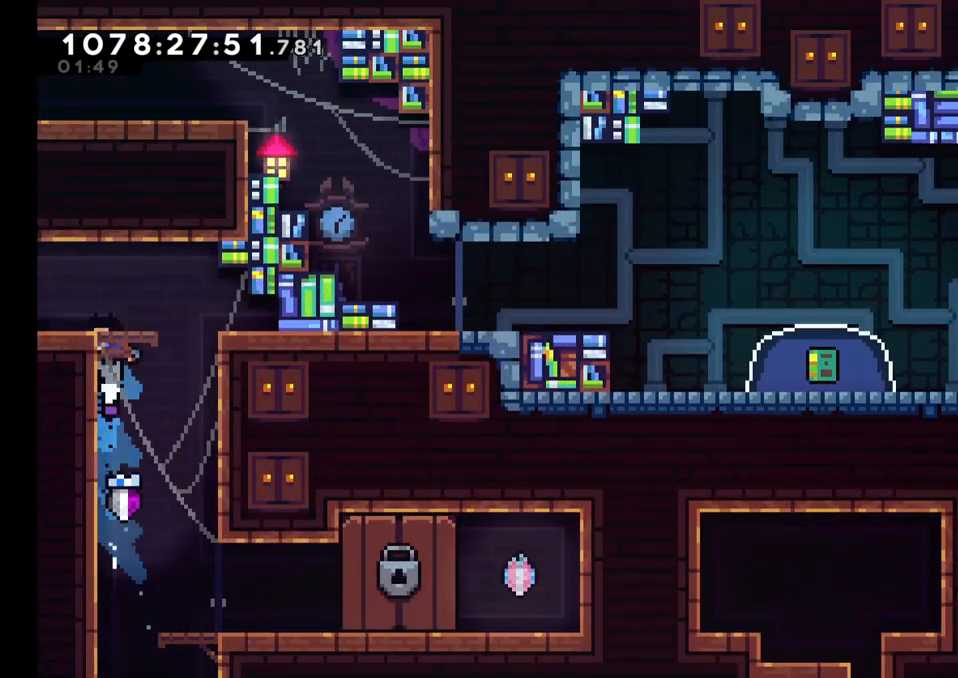
{"dt_ms": 500, "buttons": [], "left_stick": "left", "right_stick": "center", "events": [[17, "left_stick", "up-left"], [267, "left_stick", "up"], [433, "L2", "up"], [450, "left_stick", "left"]]}
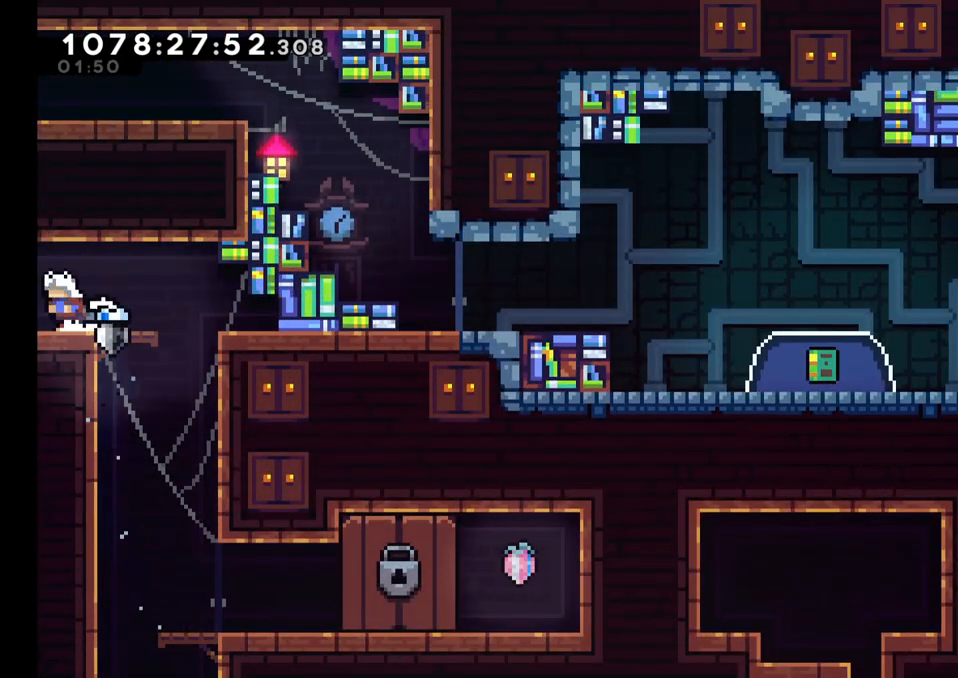
{"dt_ms": 500, "buttons": [], "left_stick": "center", "right_stick": "center", "events": [[350, "left_stick", "center"], [417, "B", "down"], [433, "B", "up"]]}
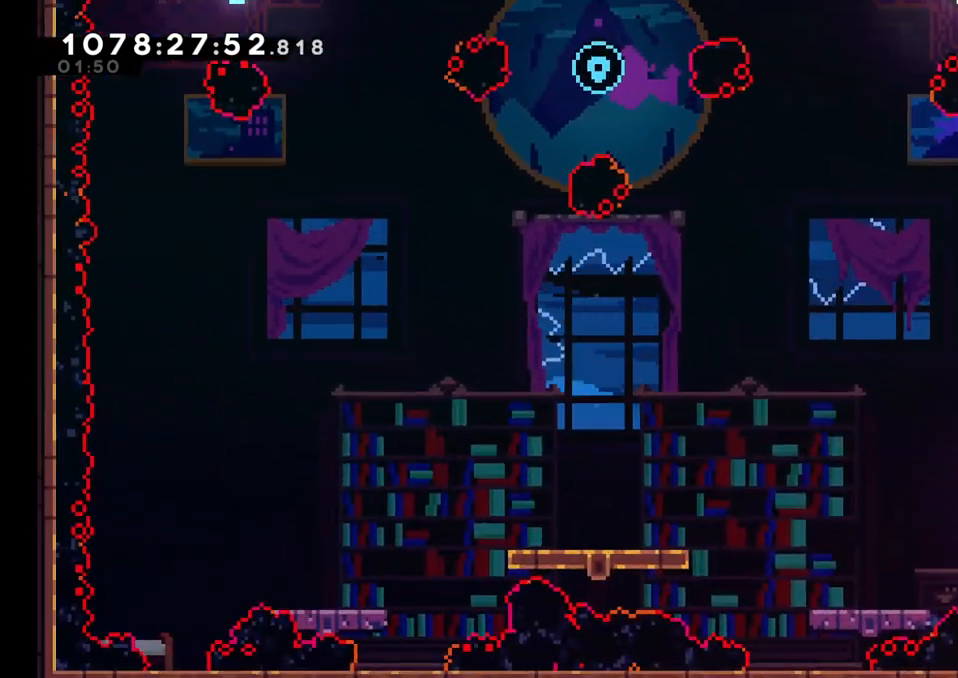
{"dt_ms": 500, "buttons": [], "left_stick": "center", "right_stick": "center", "events": []}
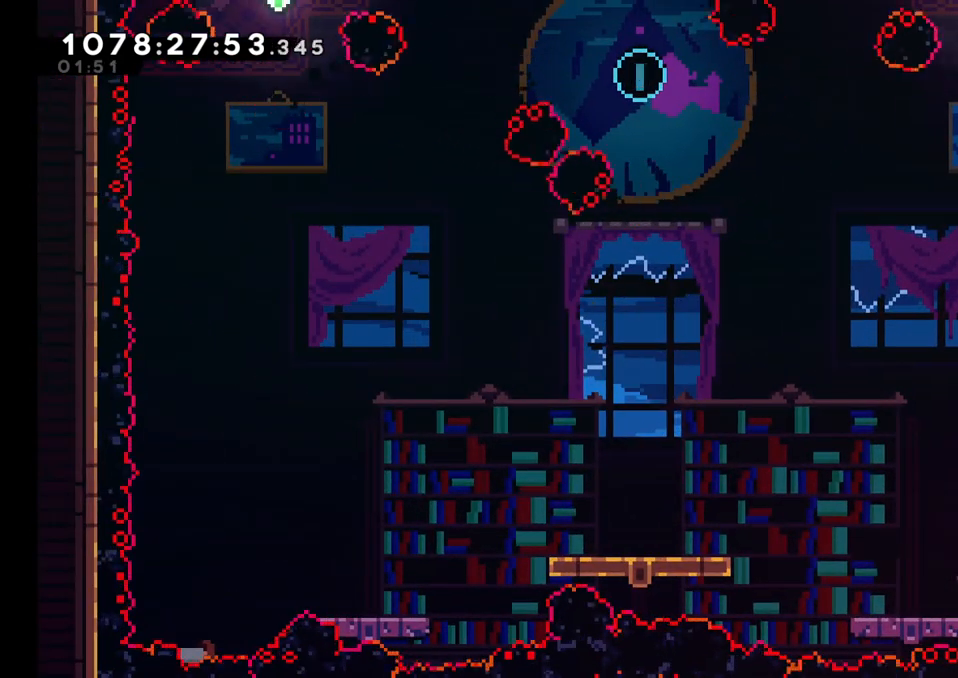
{"dt_ms": 500, "buttons": [], "left_stick": "left", "right_stick": "center", "events": [[83, "left_stick", "left"], [167, "left_stick", "center"], [400, "left_stick", "left"]]}
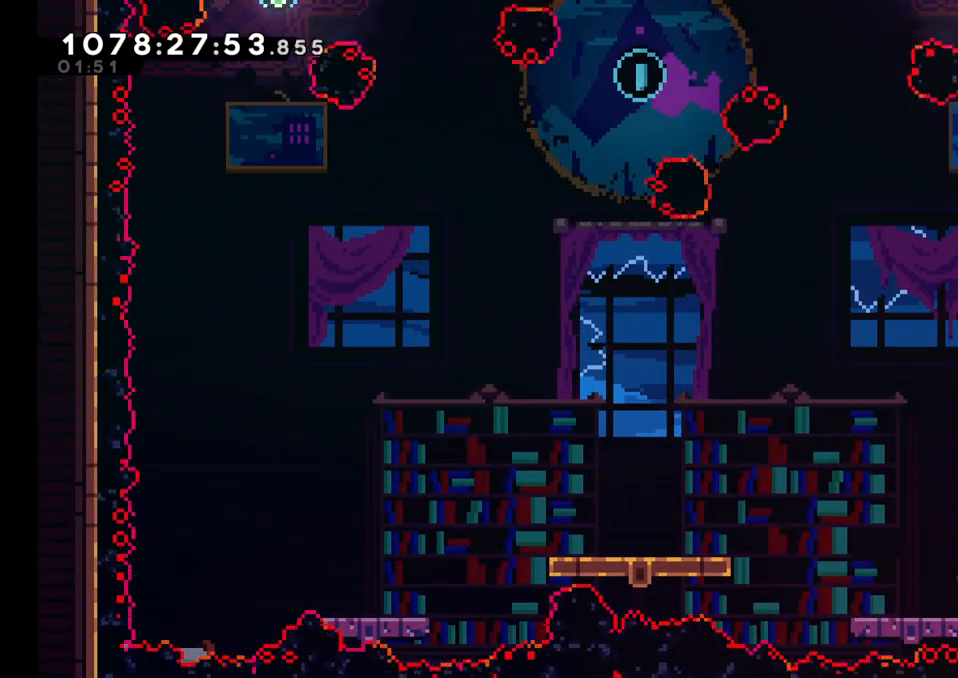
{"dt_ms": 500, "buttons": ["B"], "left_stick": "left", "right_stick": "center"}
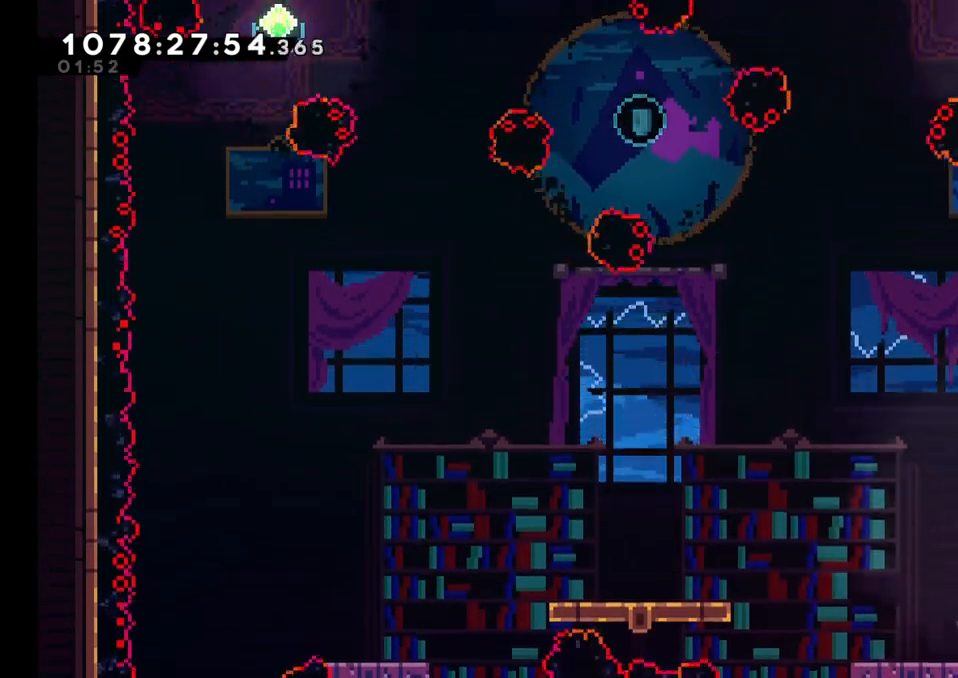
{"dt_ms": 500, "buttons": ["X"], "left_stick": "center", "right_stick": "center", "events": [[17, "B", "up"], [133, "left_stick", "right"], [200, "left_stick", "up-left"], [250, "left_stick", "center"], [433, "X", "down"]]}
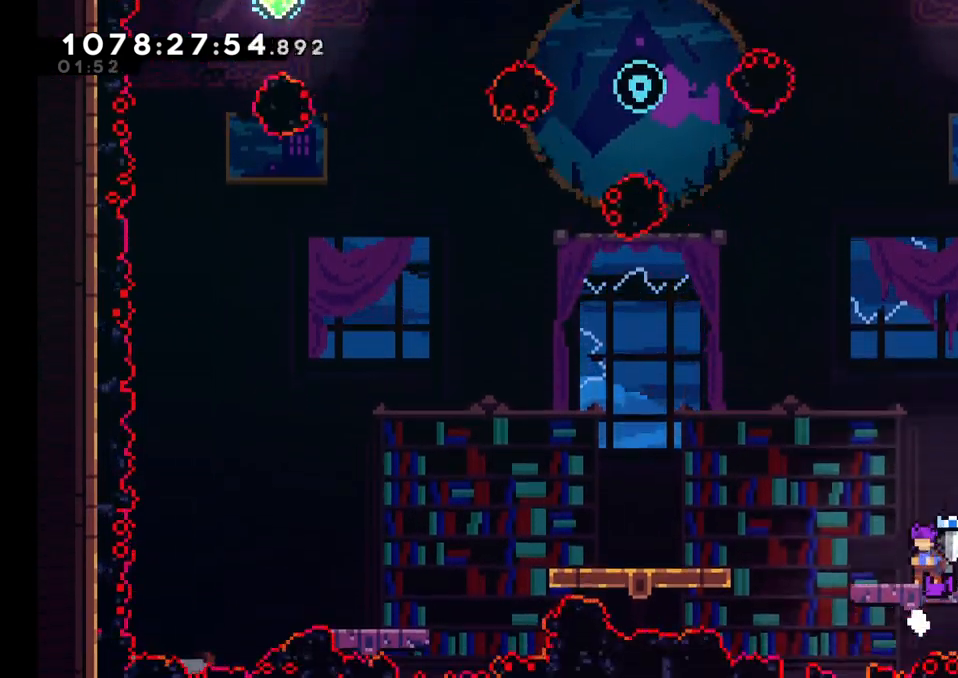
{"dt_ms": 500, "buttons": ["A"], "left_stick": "center", "right_stick": "center", "events": [[133, "X", "up"], [417, "A", "down"]]}
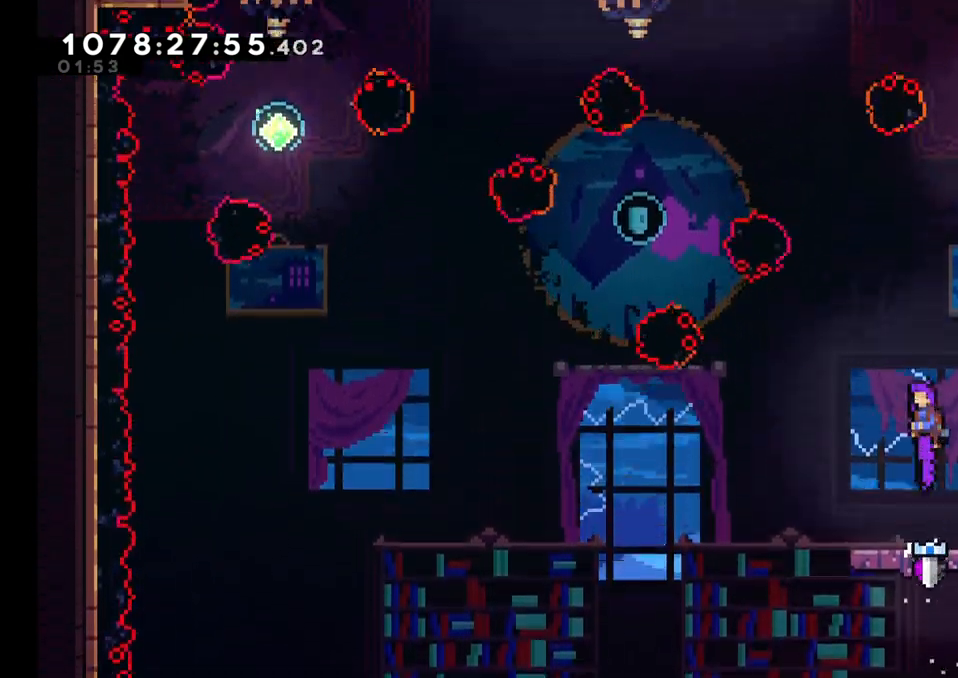
{"dt_ms": 500, "buttons": ["A", "X"], "left_stick": "up-right", "right_stick": "center", "events": [[50, "left_stick", "left"], [300, "left_stick", "center"], [450, "left_stick", "up-right"], [467, "X", "down"]]}